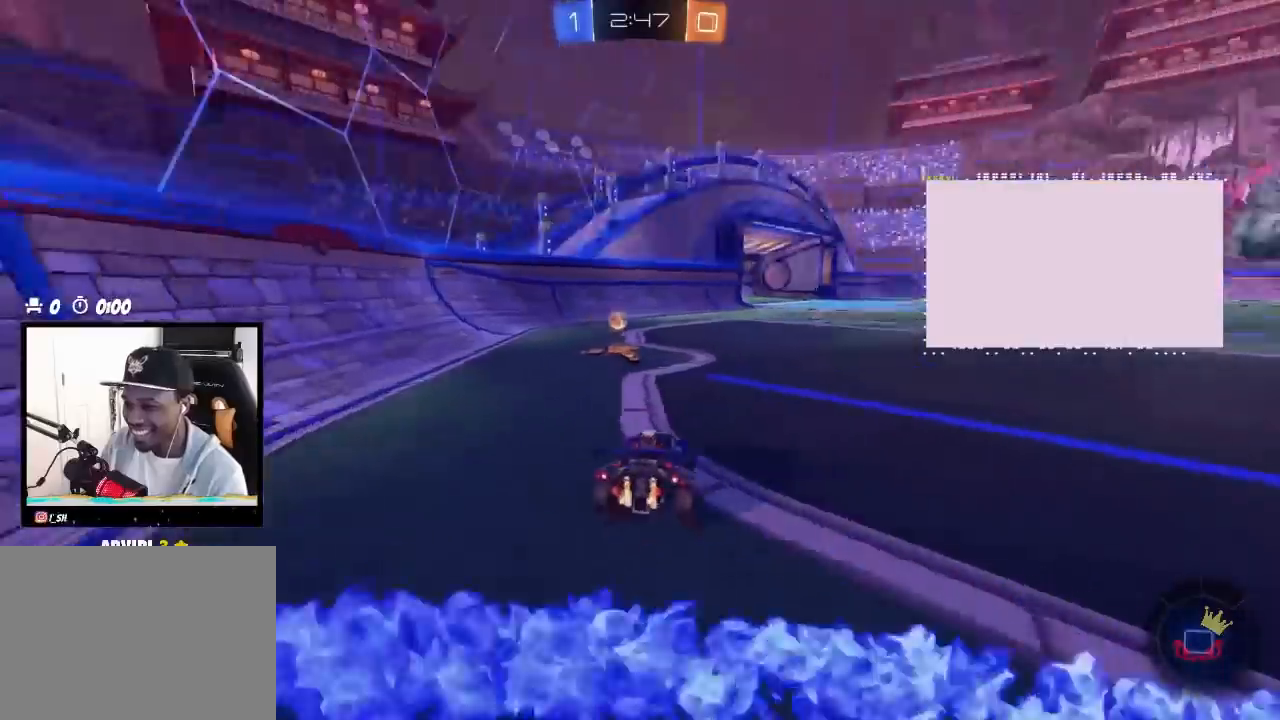
Gameplay with a controller (PlayStation layout); each line is a JSON object with the inputs held at the frame after it. "events" lists button and stick changes between this image and that frame as [ms after this image, input, new state], when the widget could be followed in between. Not read: SELECT START.
{"buttons": ["L1", "R2"], "left_stick": "right", "right_stick": "center", "events": [[50, "CIRCLE", "down"], [83, "CIRCLE", "up"], [83, "TRIANGLE", "up"], [83, "left_stick", "left"], [183, "CIRCLE", "down"], [217, "CIRCLE", "up"], [333, "left_stick", "right"], [467, "L1", "down"]]}
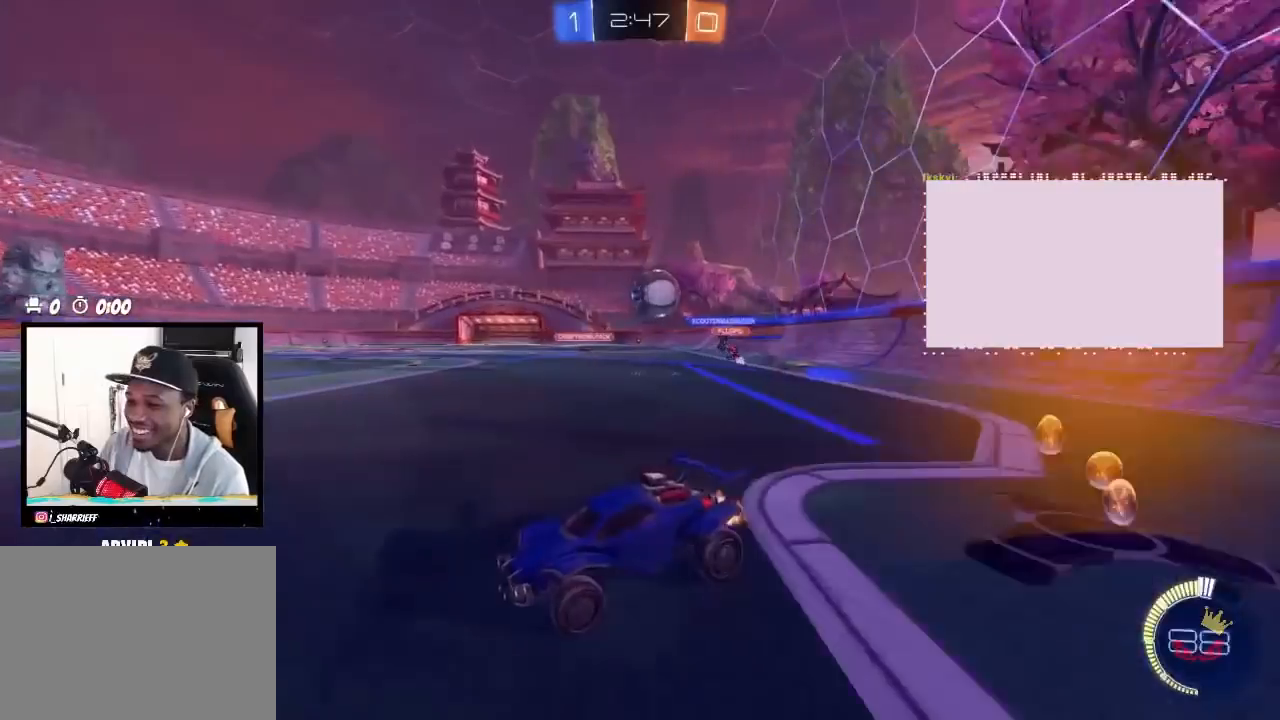
{"buttons": ["L2"], "left_stick": "right", "right_stick": "center", "events": [[100, "L1", "up"], [217, "R2", "up"], [233, "L2", "down"]]}
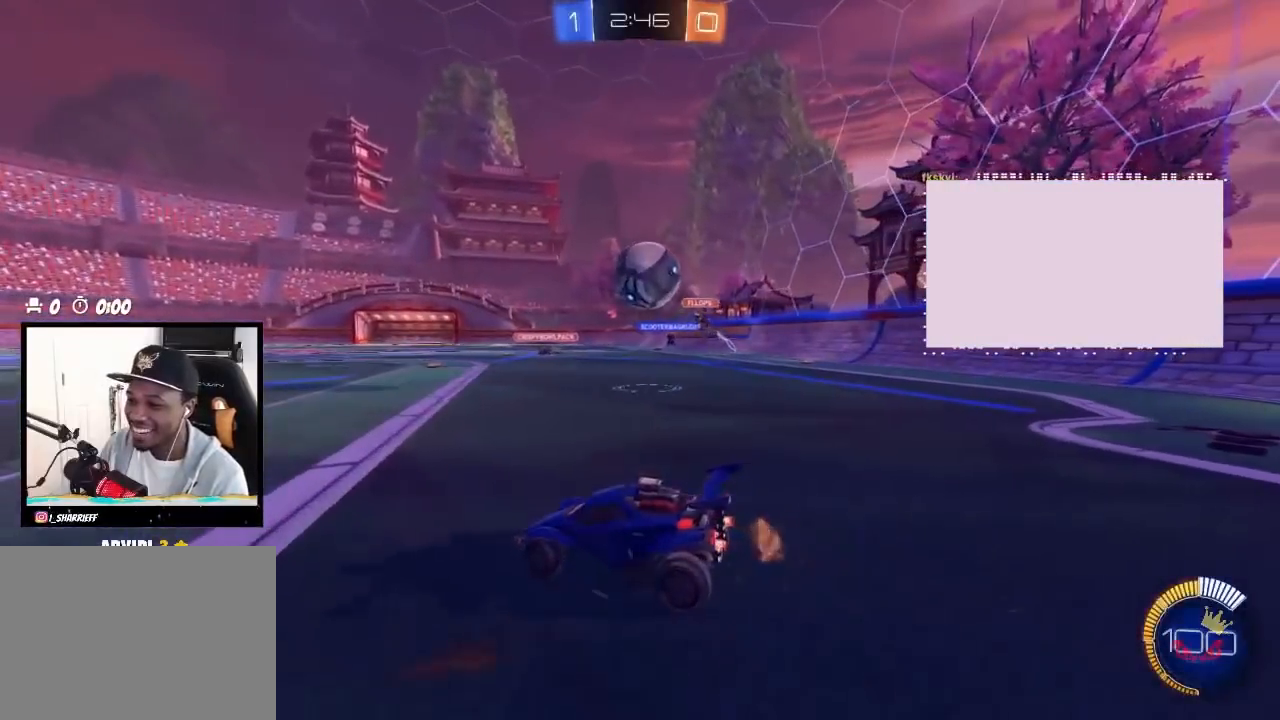
{"buttons": ["R2"], "left_stick": "right", "right_stick": "center", "events": [[17, "left_stick", "center"], [50, "L2", "up"], [50, "R2", "down"], [300, "left_stick", "right"]]}
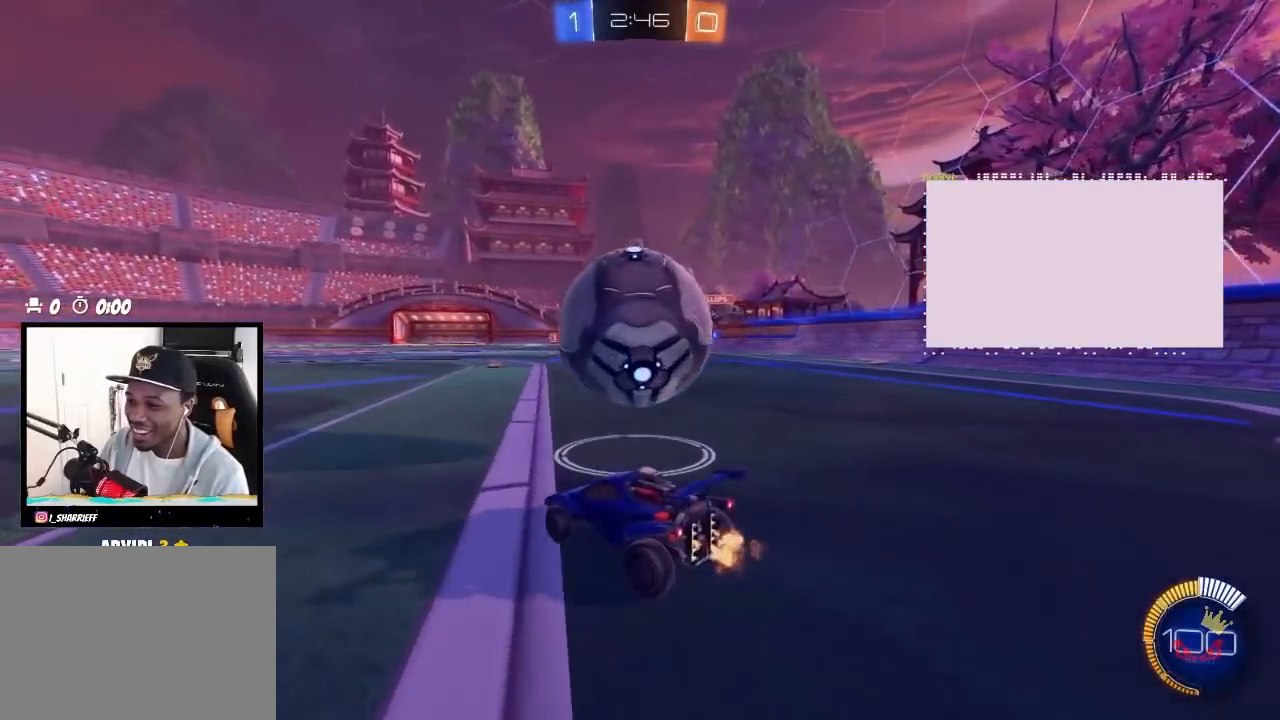
{"buttons": ["CROSS"], "left_stick": "center", "right_stick": "center", "events": [[17, "R2", "up"], [33, "left_stick", "center"], [83, "R2", "down"], [200, "left_stick", "right"], [417, "left_stick", "center"], [433, "R2", "up"], [467, "CROSS", "down"]]}
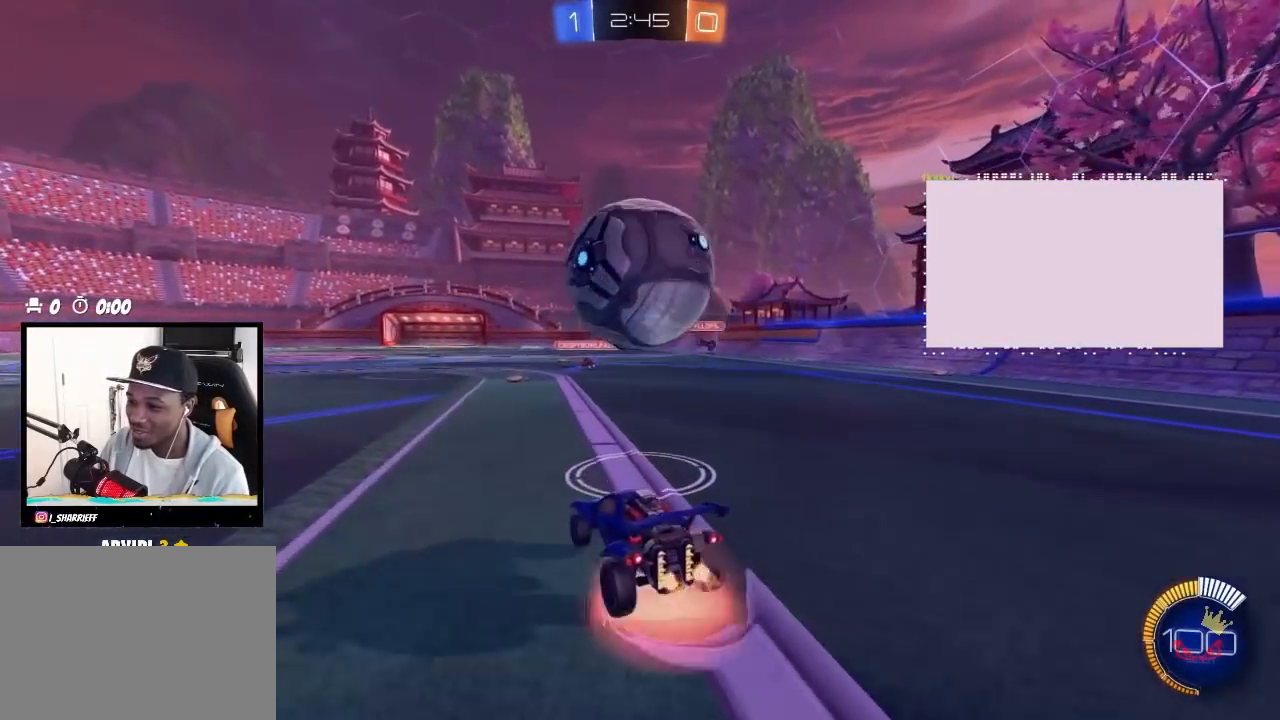
{"buttons": ["CIRCLE", "R2"], "left_stick": "down-left", "right_stick": "center", "events": [[17, "left_stick", "down-right"], [50, "CROSS", "up"], [167, "left_stick", "up"], [367, "left_stick", "center"], [467, "R2", "down"], [500, "CIRCLE", "down"], [500, "left_stick", "down-left"]]}
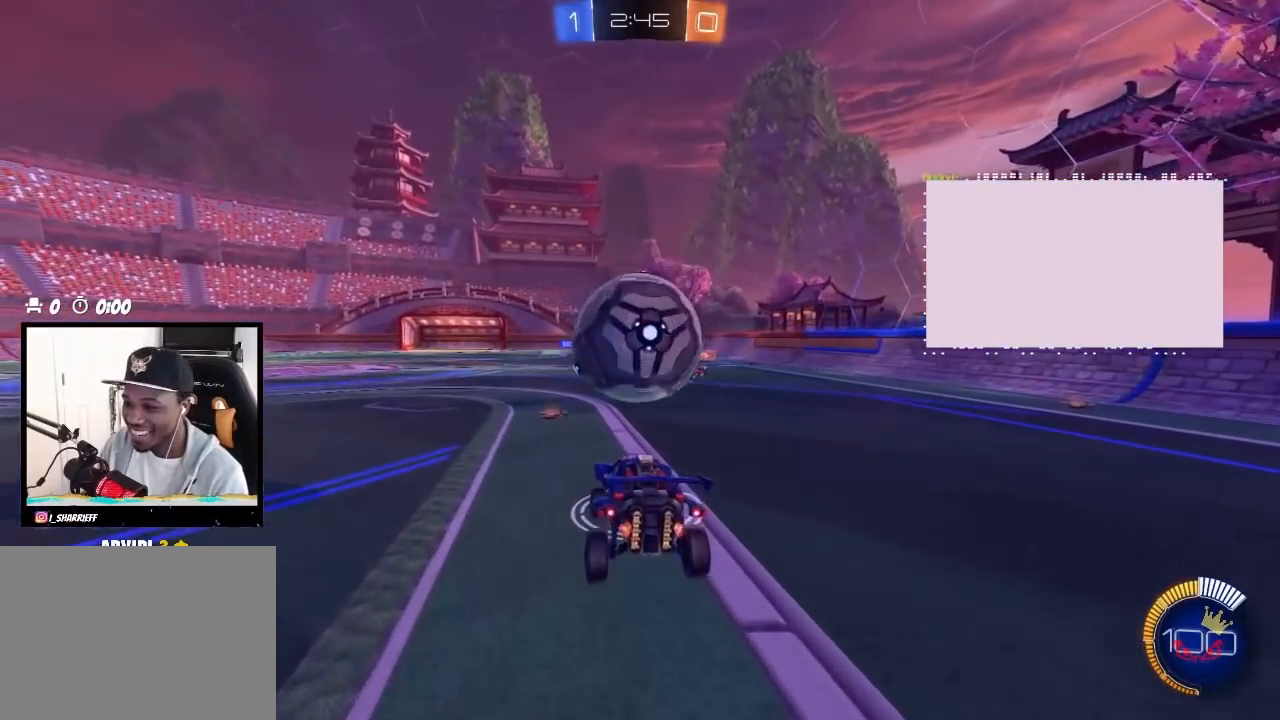
{"buttons": ["R2"], "left_stick": "up", "right_stick": "center", "events": [[50, "left_stick", "down"], [150, "left_stick", "center"], [267, "CIRCLE", "up"], [450, "left_stick", "up"]]}
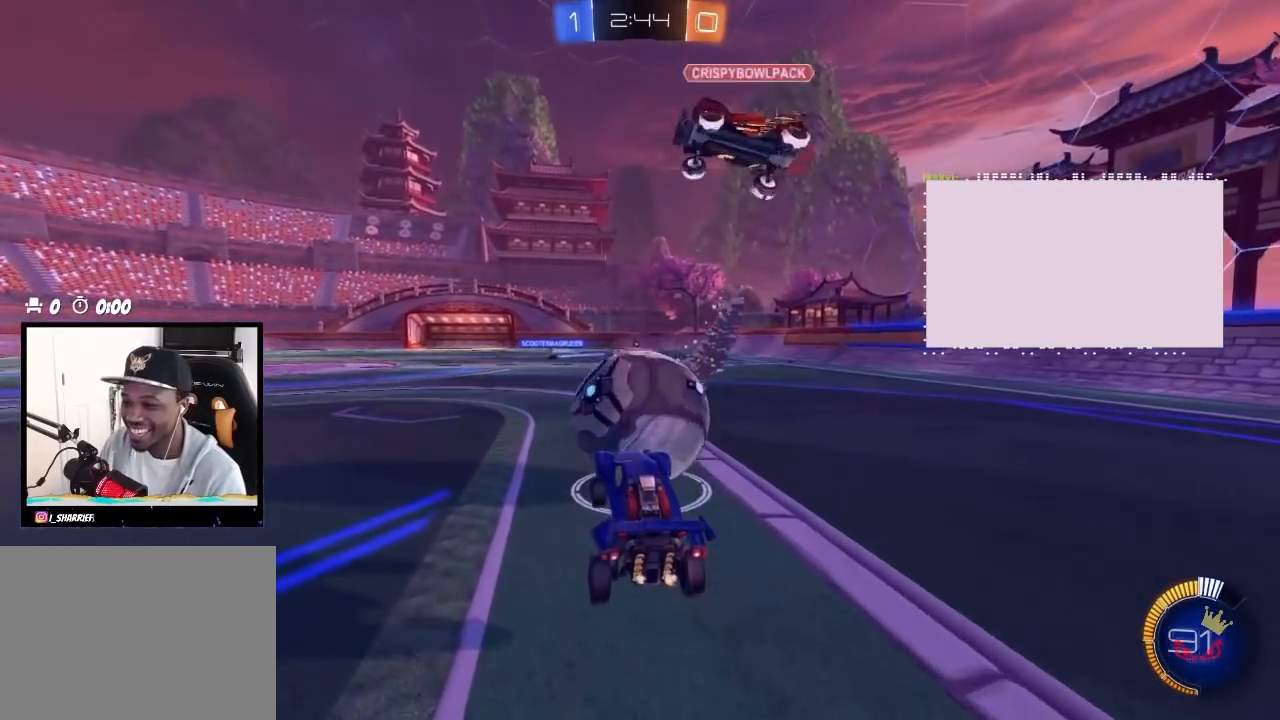
{"buttons": ["L2"], "left_stick": "left", "right_stick": "center", "events": [[117, "CIRCLE", "down"], [183, "CROSS", "down"], [233, "TRIANGLE", "down"], [283, "CIRCLE", "up"], [283, "CROSS", "up"], [283, "TRIANGLE", "up"], [300, "L2", "down"], [300, "R2", "up"], [300, "left_stick", "right"], [367, "left_stick", "center"], [417, "left_stick", "left"]]}
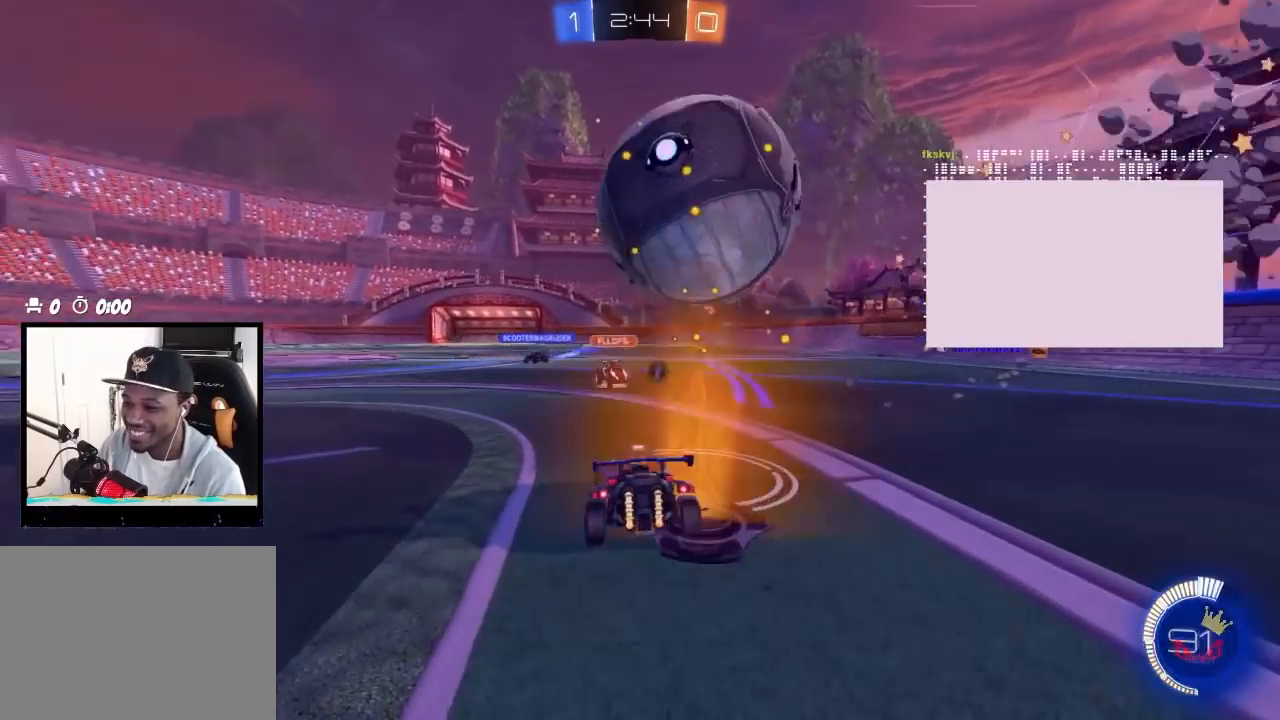
{"buttons": ["CIRCLE", "R2"], "left_stick": "right", "right_stick": "center", "events": [[33, "L2", "up"], [67, "R2", "down"], [83, "CIRCLE", "down"], [117, "left_stick", "right"], [267, "left_stick", "up"], [317, "left_stick", "center"], [367, "left_stick", "right"]]}
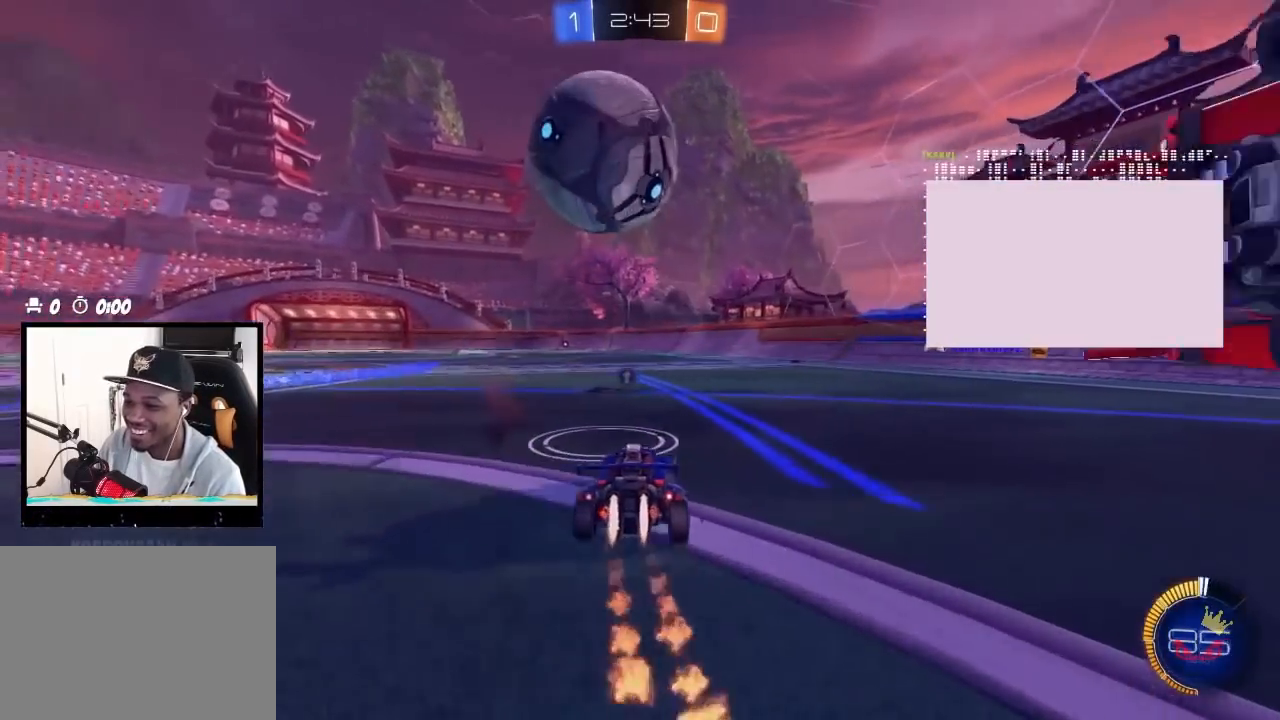
{"buttons": ["R2"], "left_stick": "center", "right_stick": "center", "events": [[17, "left_stick", "center"], [100, "CIRCLE", "up"], [133, "left_stick", "left"], [267, "left_stick", "center"], [400, "left_stick", "left"], [500, "left_stick", "center"]]}
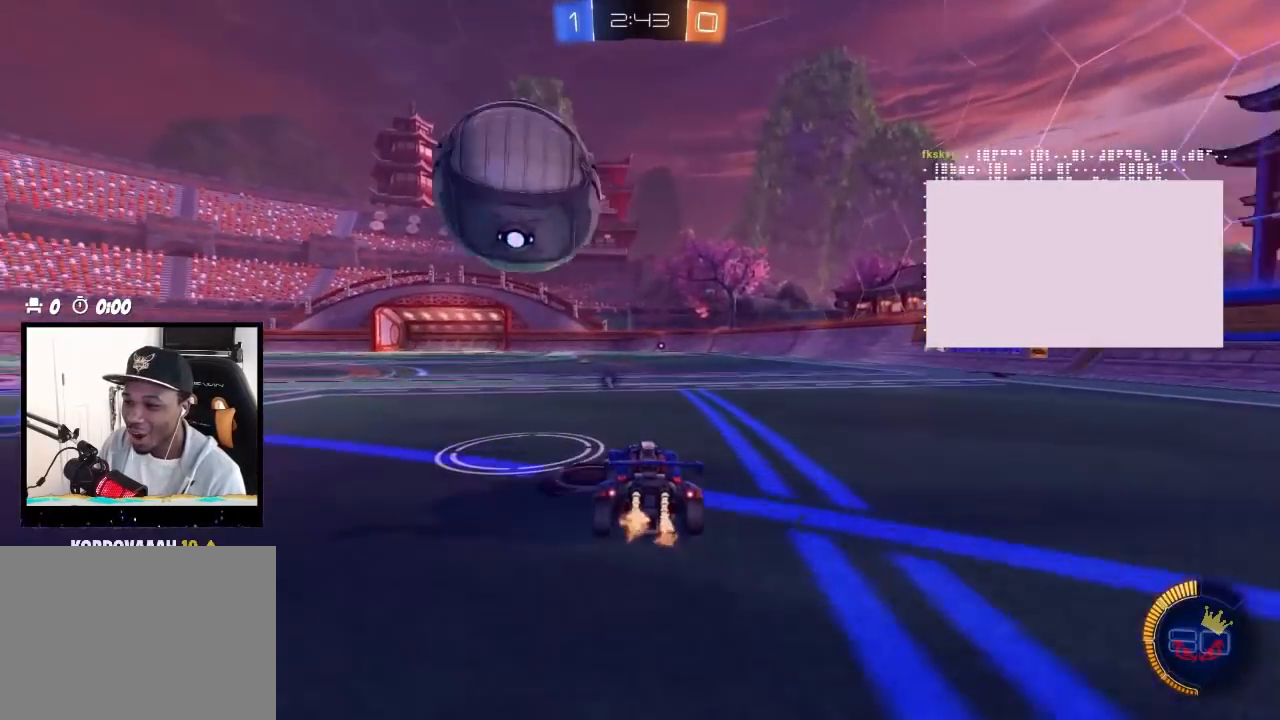
{"buttons": ["CIRCLE", "R2"], "left_stick": "center", "right_stick": "center", "events": [[200, "CIRCLE", "down"], [250, "left_stick", "left"], [400, "left_stick", "center"]]}
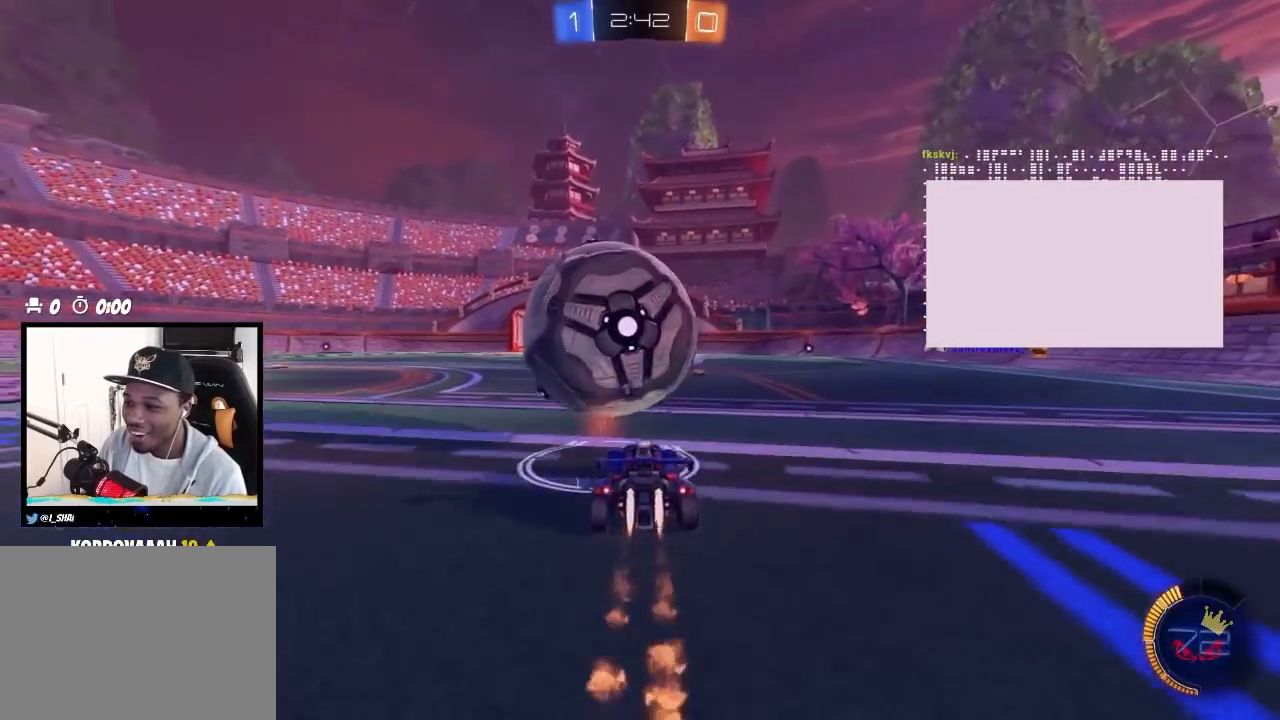
{"buttons": ["CIRCLE", "R2"], "left_stick": "center", "right_stick": "center", "events": [[200, "left_stick", "right"], [350, "left_stick", "center"]]}
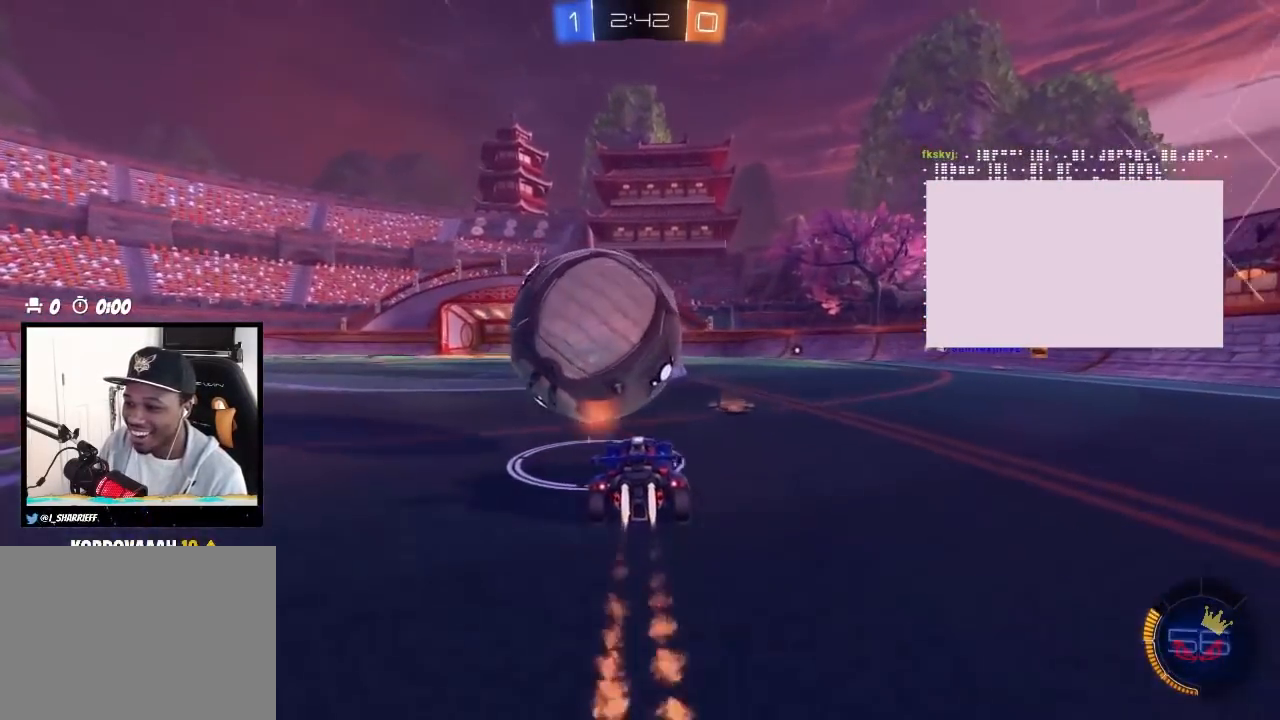
{"buttons": ["R2"], "left_stick": "center", "right_stick": "center", "events": [[67, "left_stick", "left"], [217, "left_stick", "right"], [283, "left_stick", "center"], [333, "CIRCLE", "up"]]}
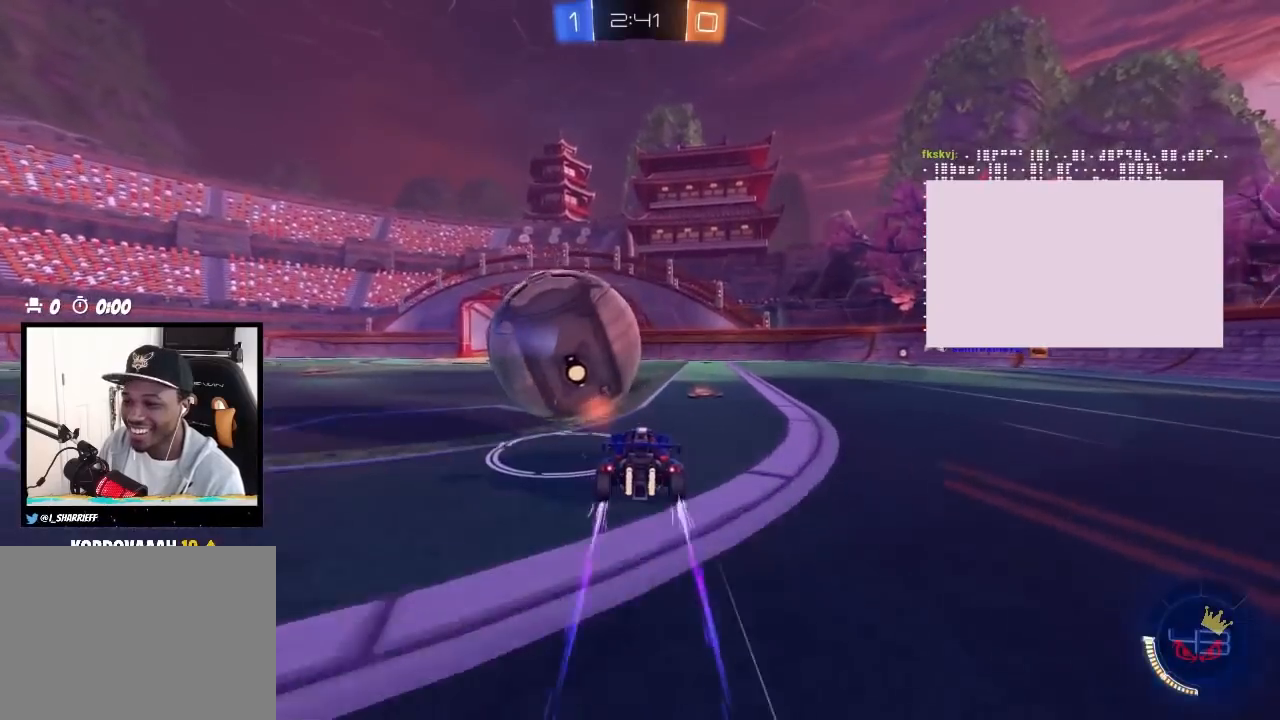
{"buttons": ["CIRCLE", "R2"], "left_stick": "left", "right_stick": "center", "events": [[300, "CIRCLE", "down"], [383, "left_stick", "left"]]}
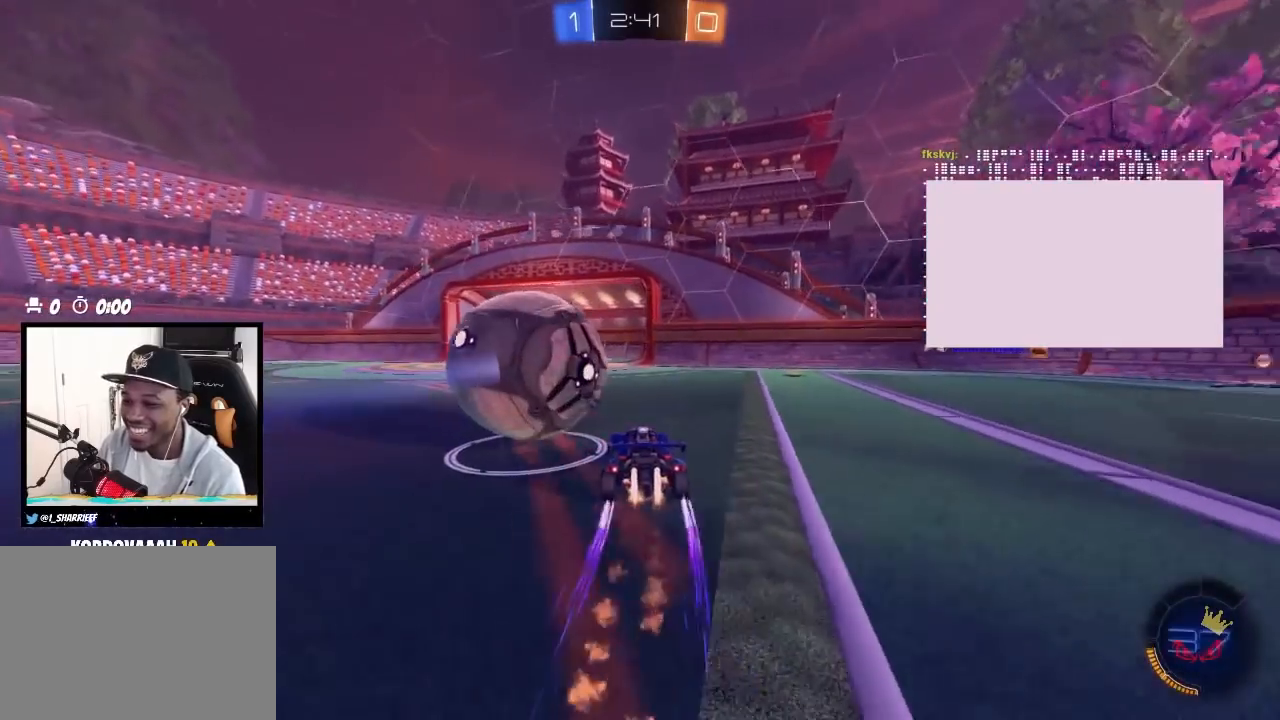
{"buttons": ["R2"], "left_stick": "left", "right_stick": "center", "events": [[233, "CIRCLE", "up"], [317, "TRIANGLE", "down"], [433, "TRIANGLE", "up"]]}
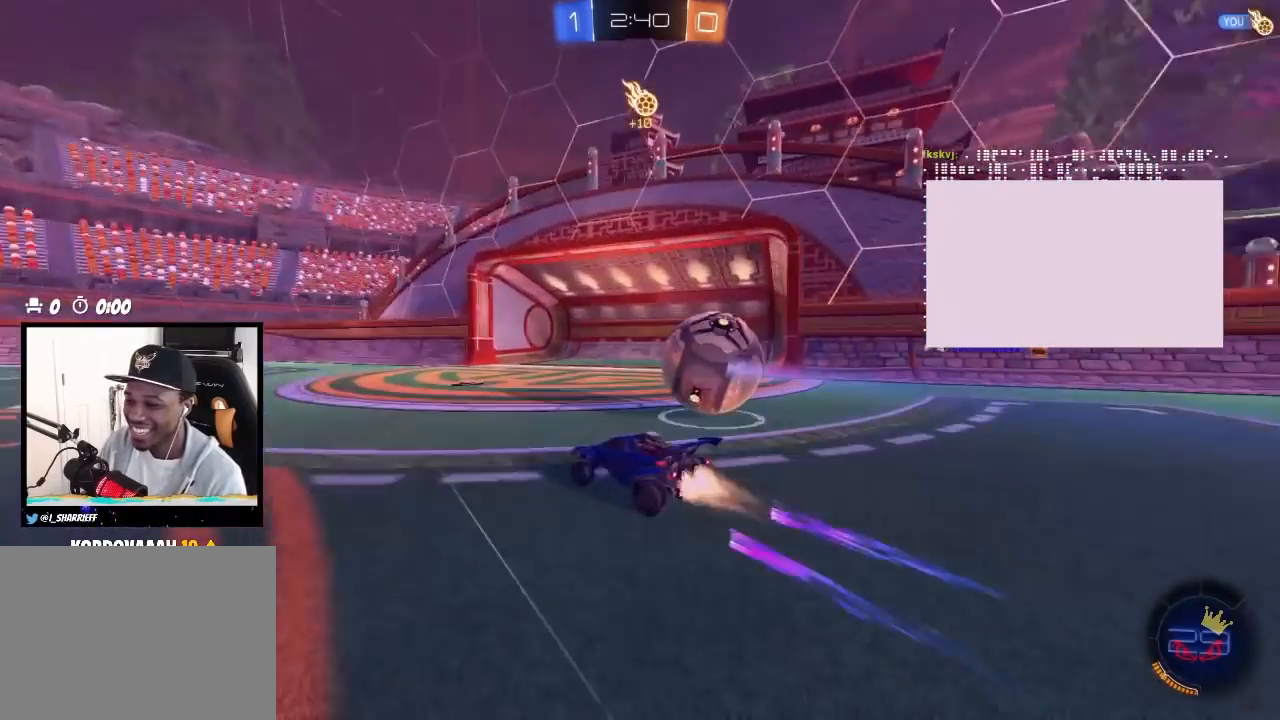
{"buttons": ["TRIANGLE", "L1"], "left_stick": "left", "right_stick": "center", "events": [[17, "CIRCLE", "down"], [133, "CROSS", "down"], [183, "CROSS", "up"], [217, "L1", "down"], [233, "CROSS", "down"], [383, "CROSS", "up"], [417, "CIRCLE", "up"], [483, "R2", "up"], [483, "TRIANGLE", "down"]]}
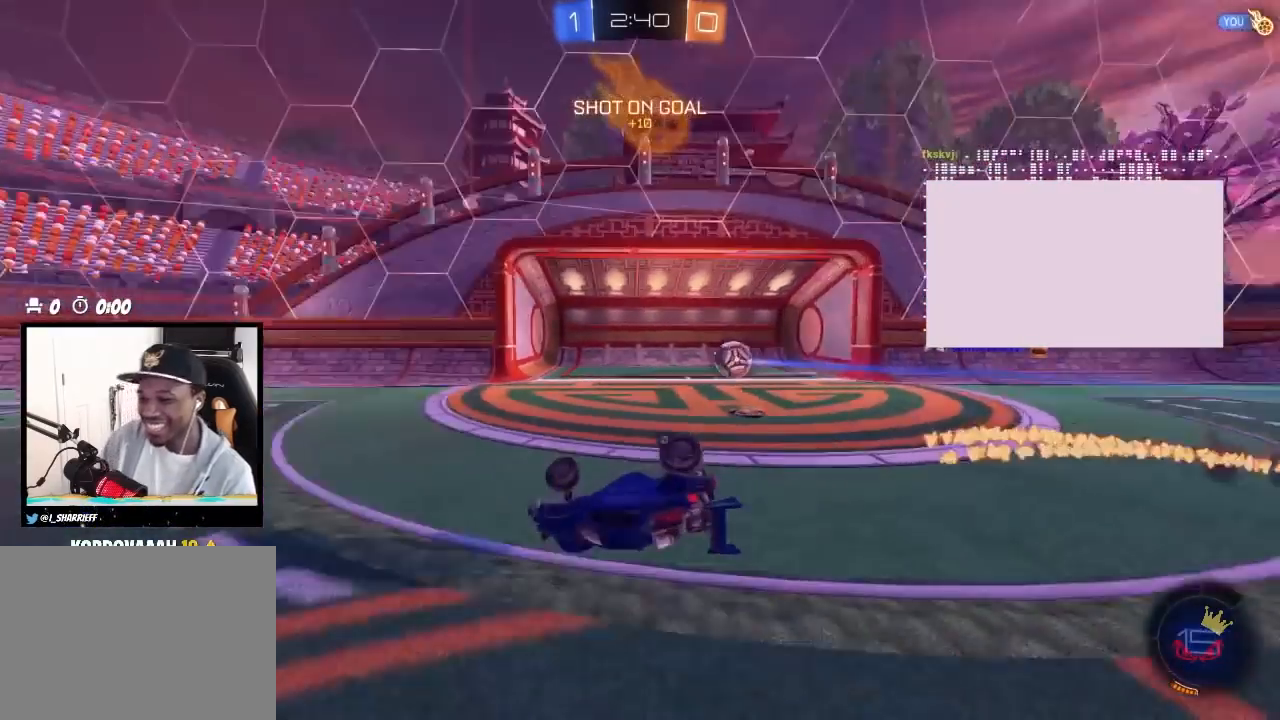
{"buttons": ["L1"], "left_stick": "up-left", "right_stick": "center", "events": [[83, "TRIANGLE", "up"], [183, "left_stick", "up-left"]]}
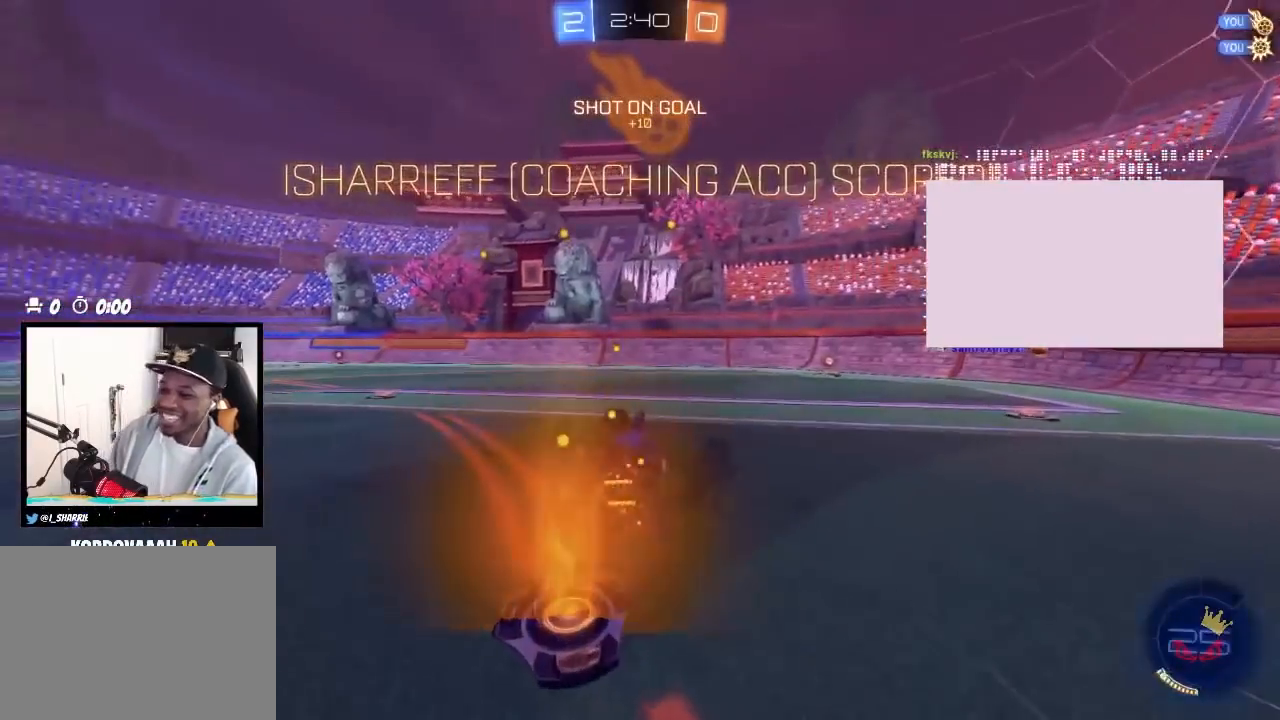
{"buttons": [], "left_stick": "up-left", "right_stick": "center", "events": [[133, "L1", "up"]]}